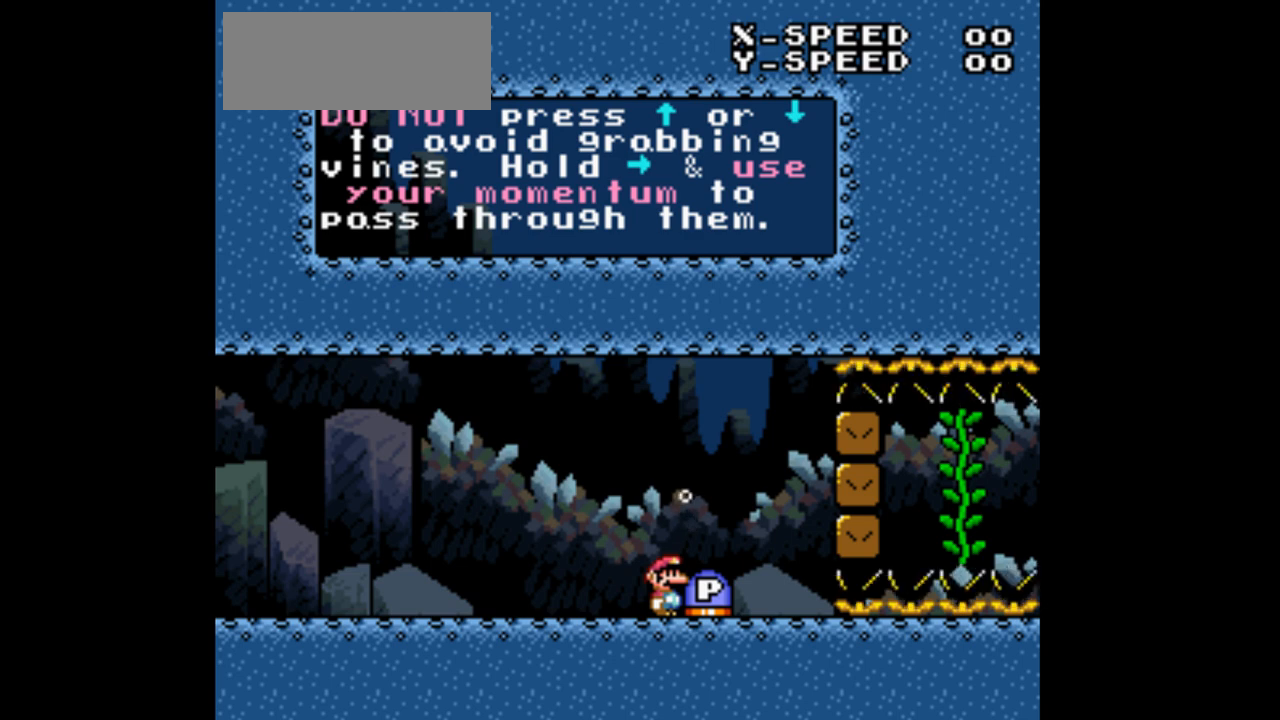
Gameplay with a controller (Nintendo layout); each line is a JSON object with the inputs held at the frame after it (dt_ms = milliseconds from this image to that frame). "events" lists button and stick changes between this image and that frame as [ms after this image, input, new state], when the widget could be followed in between. Not read: B L3 R3 Y.
{"dt_ms": 500, "buttons": [], "events": []}
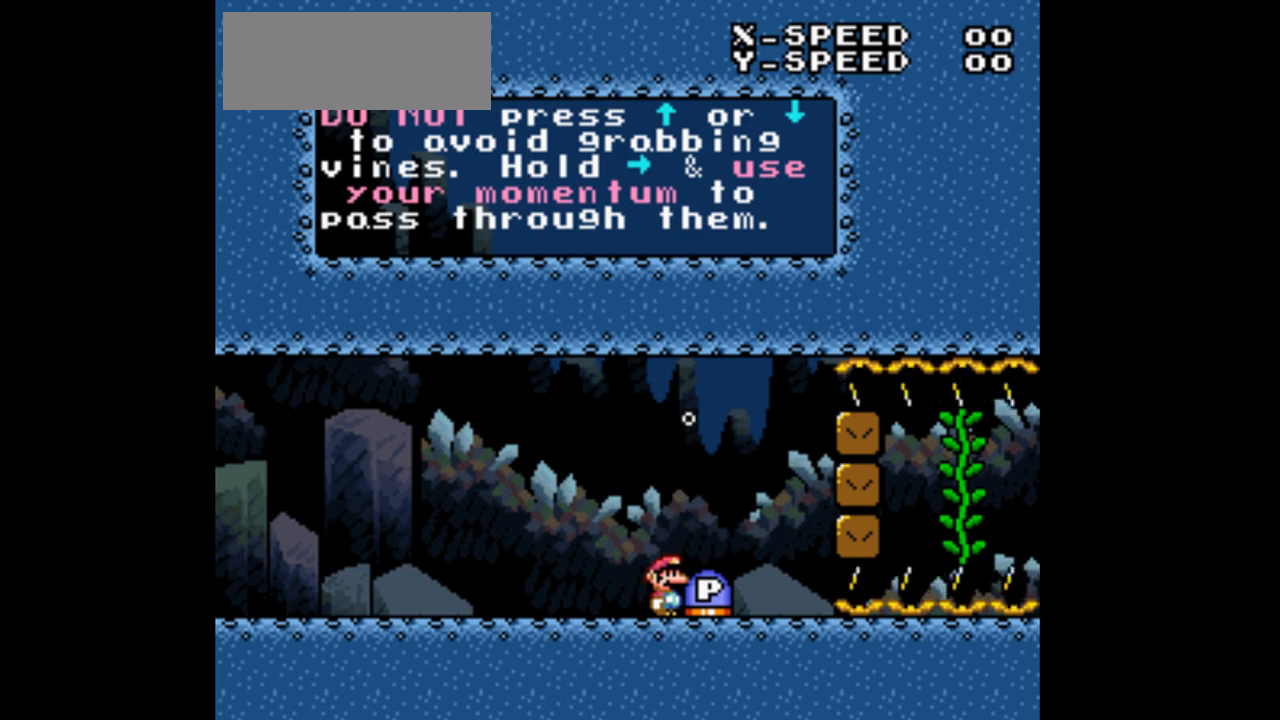
{"dt_ms": 500, "buttons": [], "events": []}
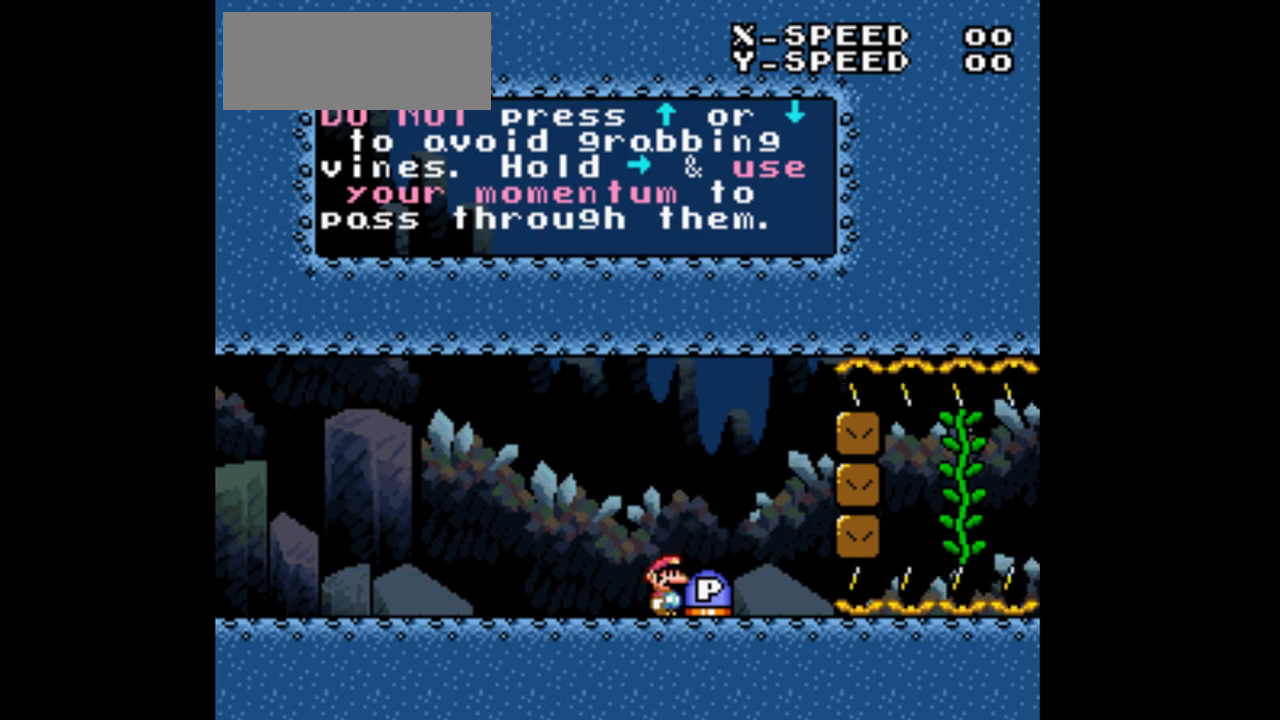
{"dt_ms": 500, "buttons": [], "events": []}
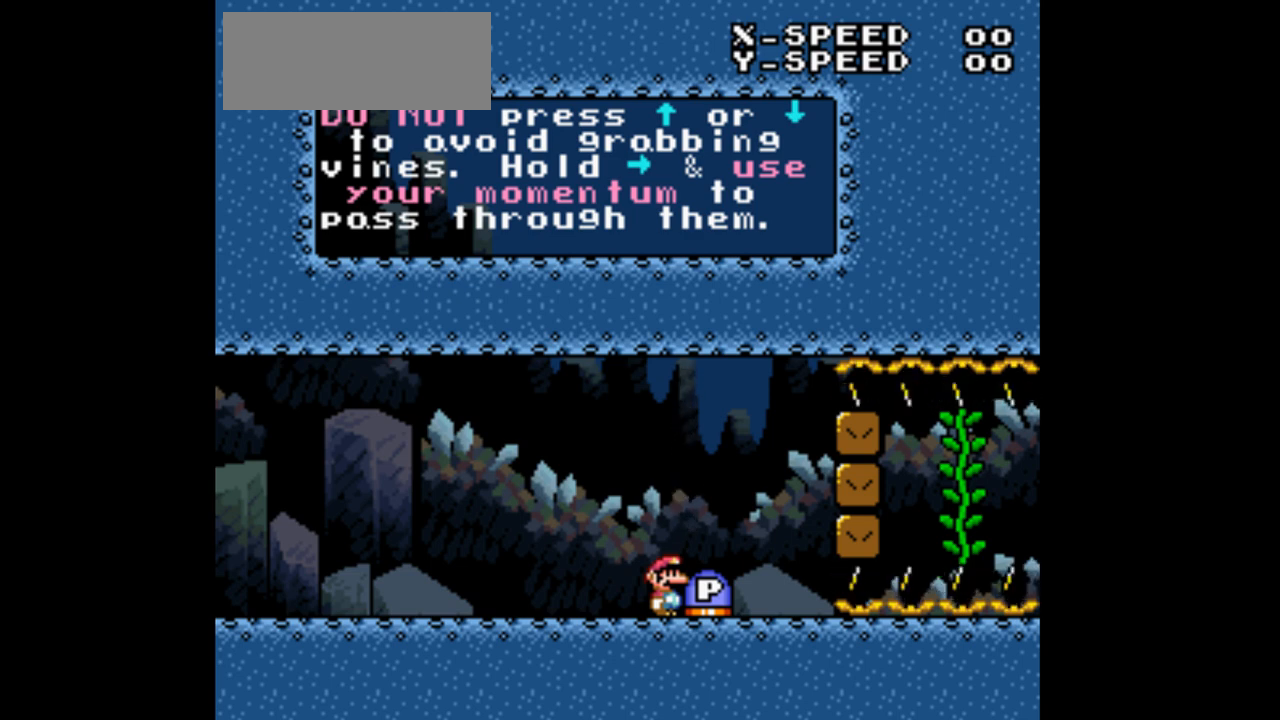
{"dt_ms": 500, "buttons": [], "events": []}
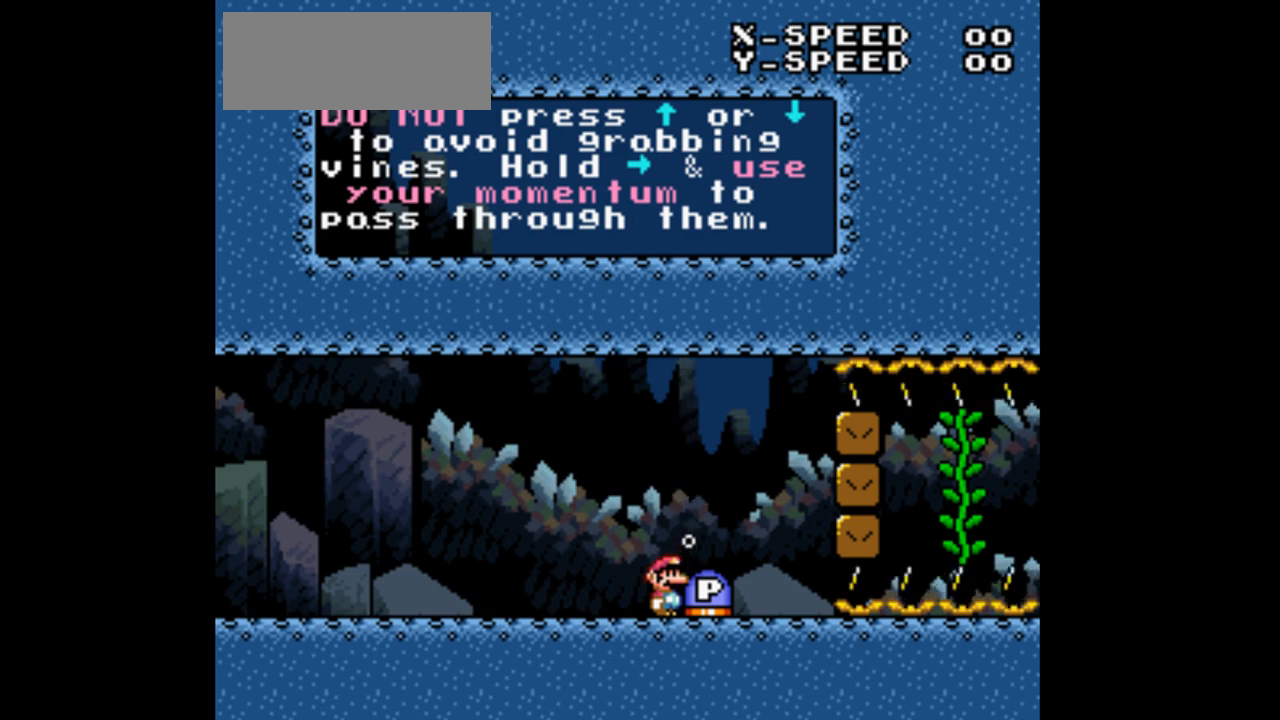
{"dt_ms": 500, "buttons": [], "events": []}
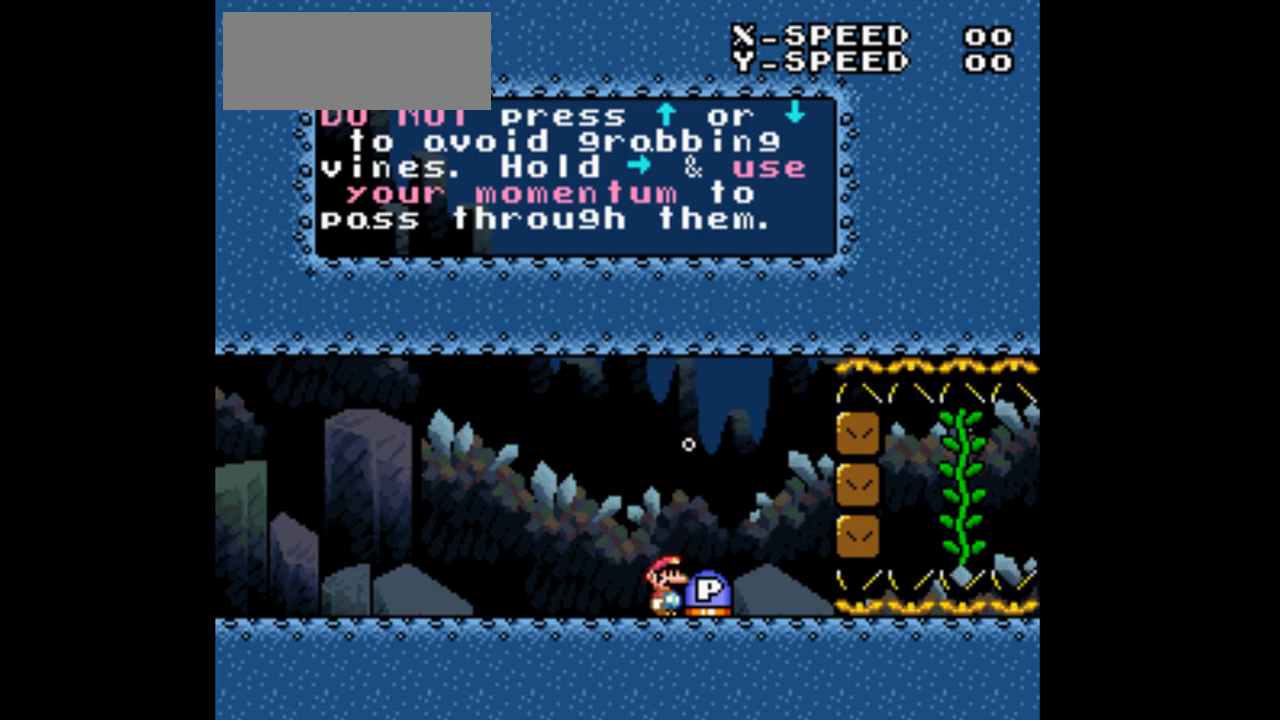
{"dt_ms": 500, "buttons": [], "events": [[233, "DPAD_RIGHT", "down"], [367, "DPAD_RIGHT", "up"]]}
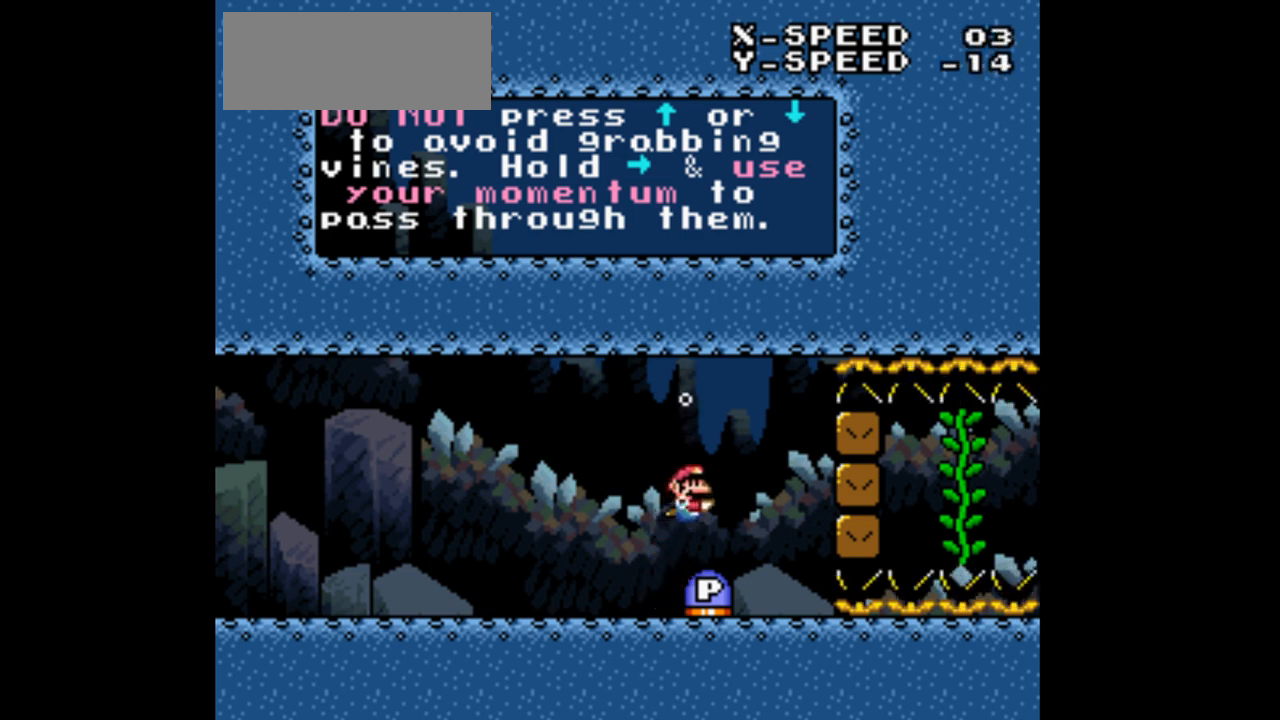
{"dt_ms": 500, "buttons": [], "events": [[367, "DPAD_RIGHT", "down"], [467, "DPAD_RIGHT", "up"]]}
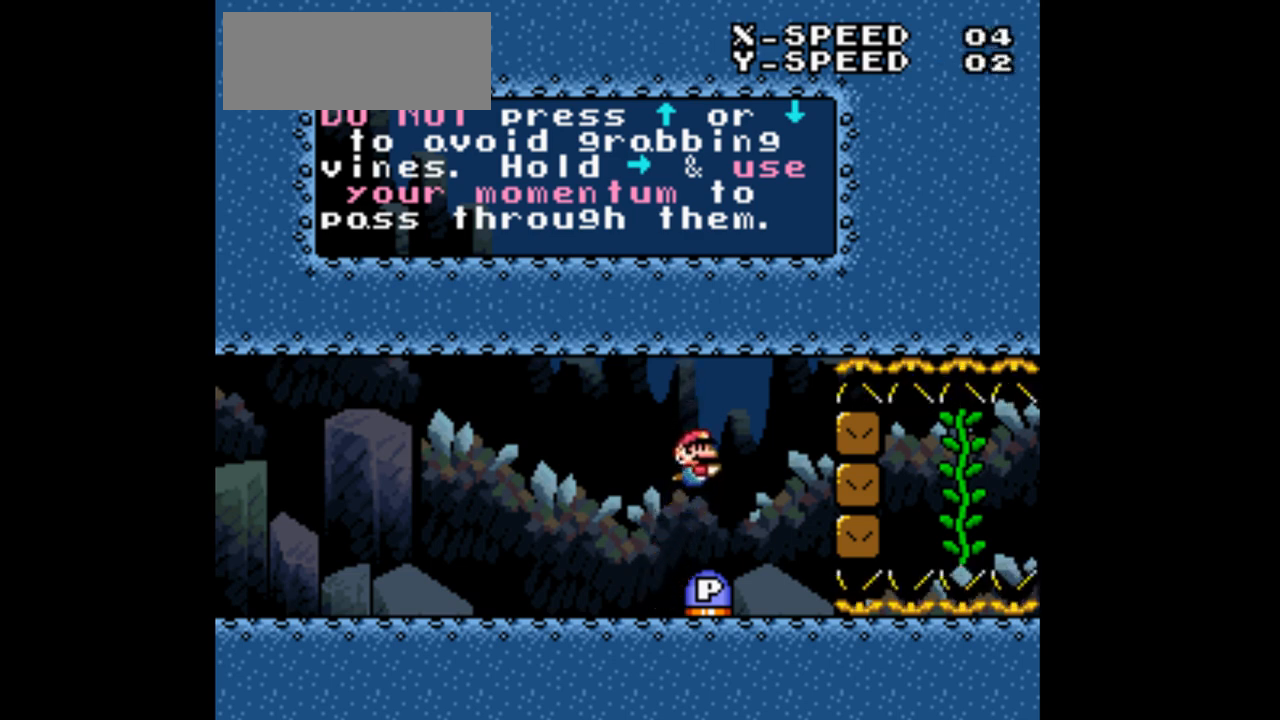
{"dt_ms": 500, "buttons": ["DPAD_RIGHT"], "events": [[500, "DPAD_RIGHT", "down"]]}
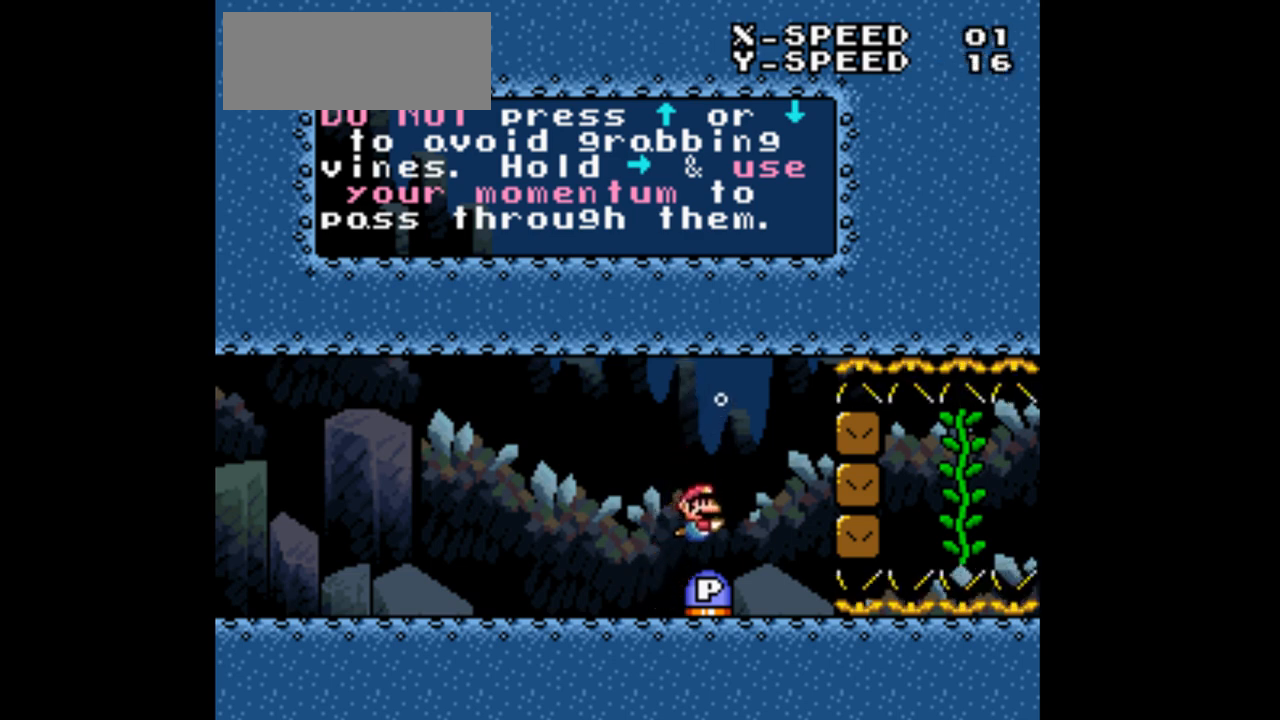
{"dt_ms": 500, "buttons": ["DPAD_RIGHT"], "events": []}
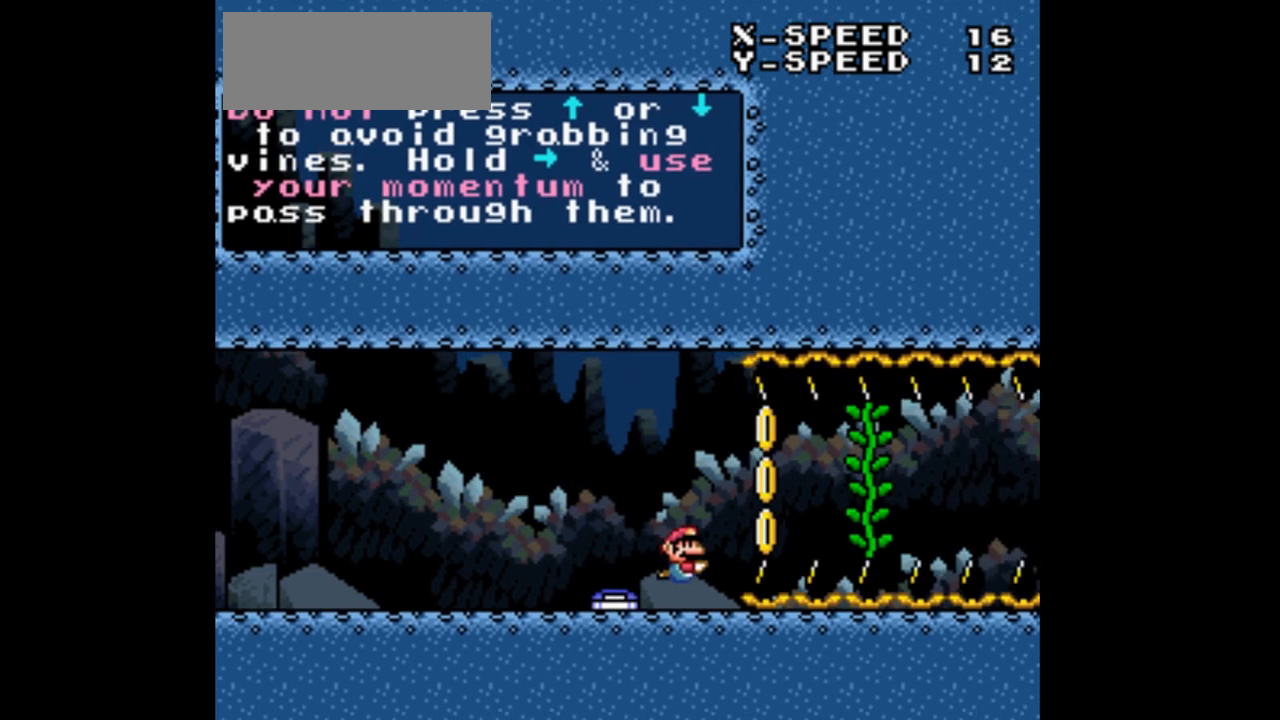
{"dt_ms": 500, "buttons": ["DPAD_RIGHT"], "events": []}
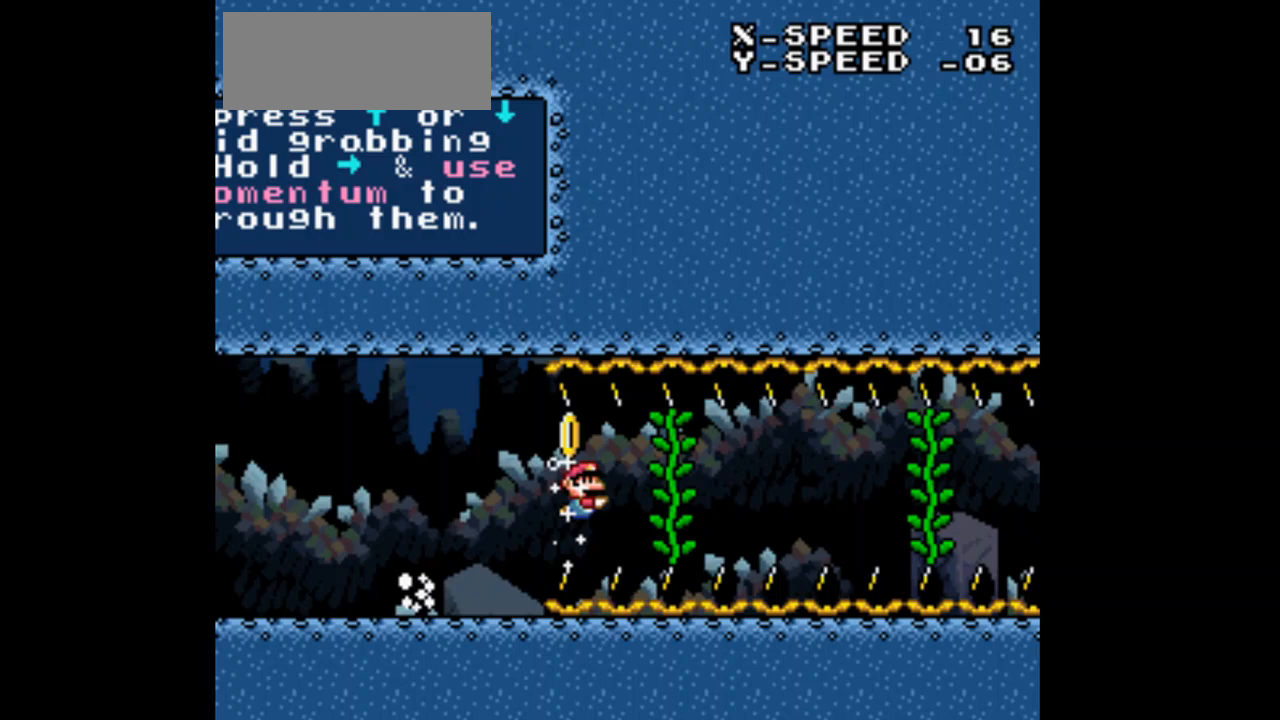
{"dt_ms": 1000, "buttons": ["DPAD_DOWN", "DPAD_RIGHT"], "events": [[1000, "DPAD_DOWN", "down"]]}
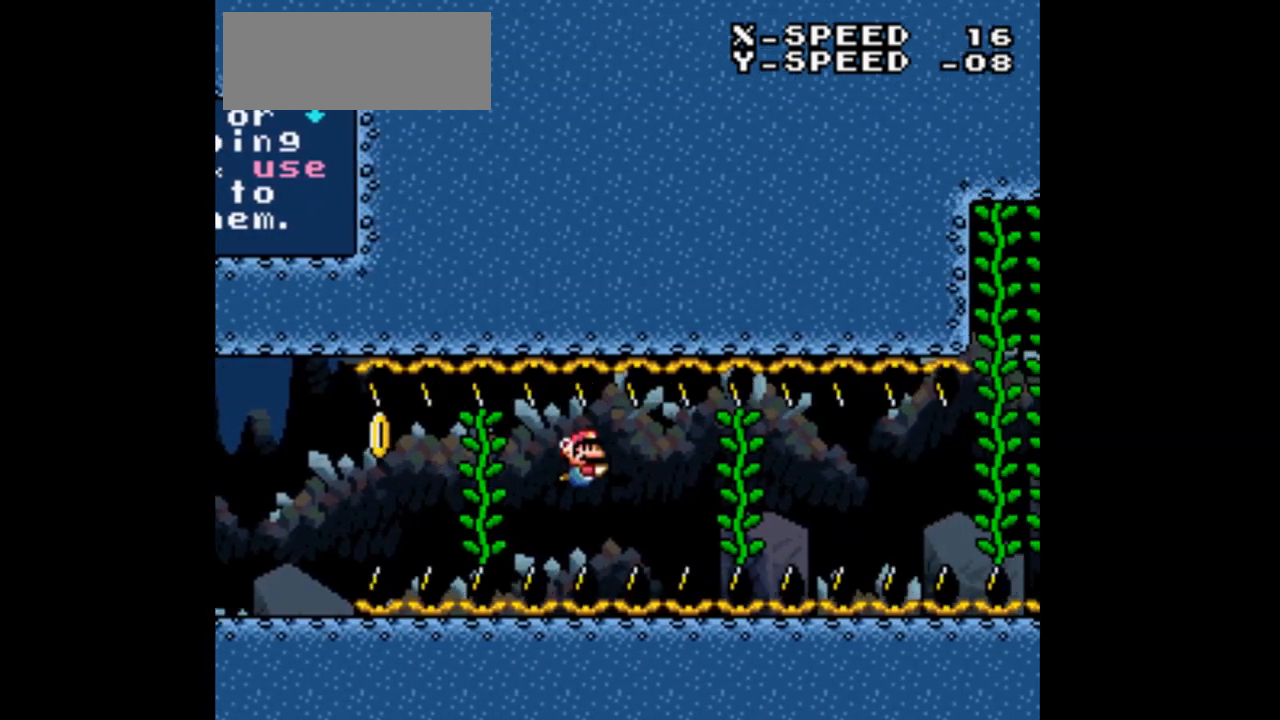
{"dt_ms": 500, "buttons": [], "events": [[233, "DPAD_DOWN", "up"], [400, "DPAD_RIGHT", "up"]]}
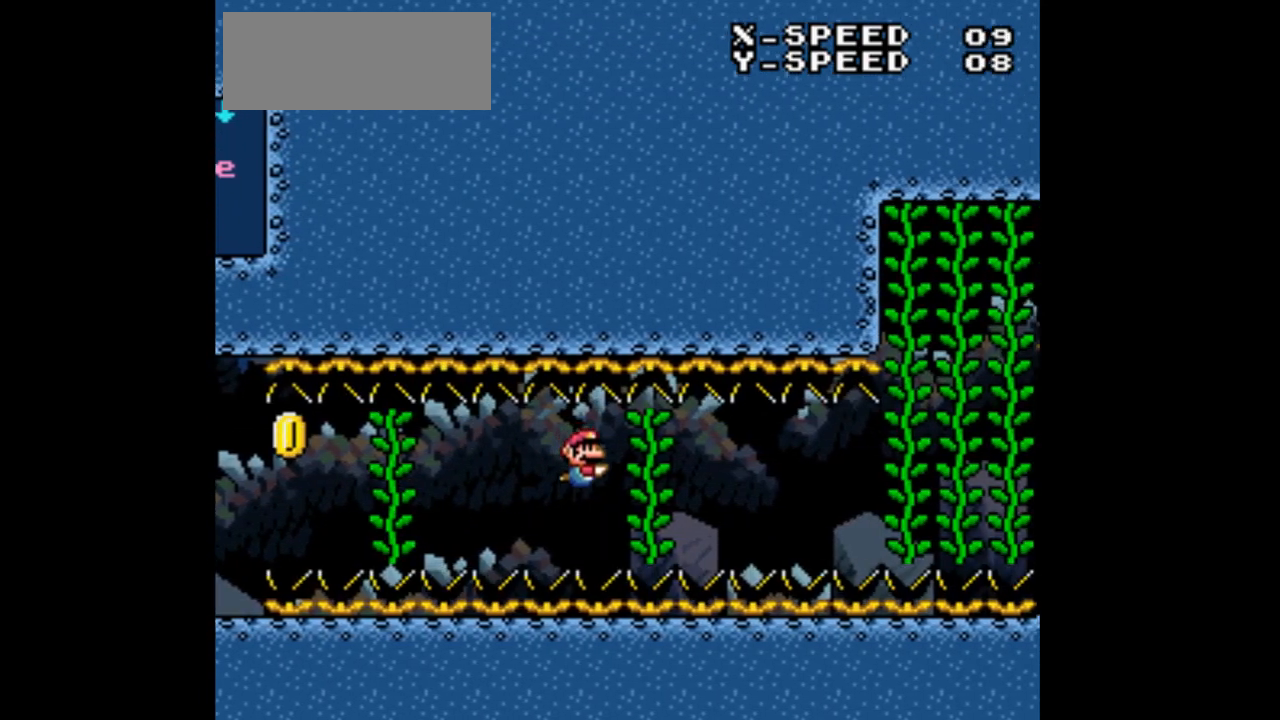
{"dt_ms": 500, "buttons": ["DPAD_RIGHT"], "events": [[133, "DPAD_RIGHT", "down"]]}
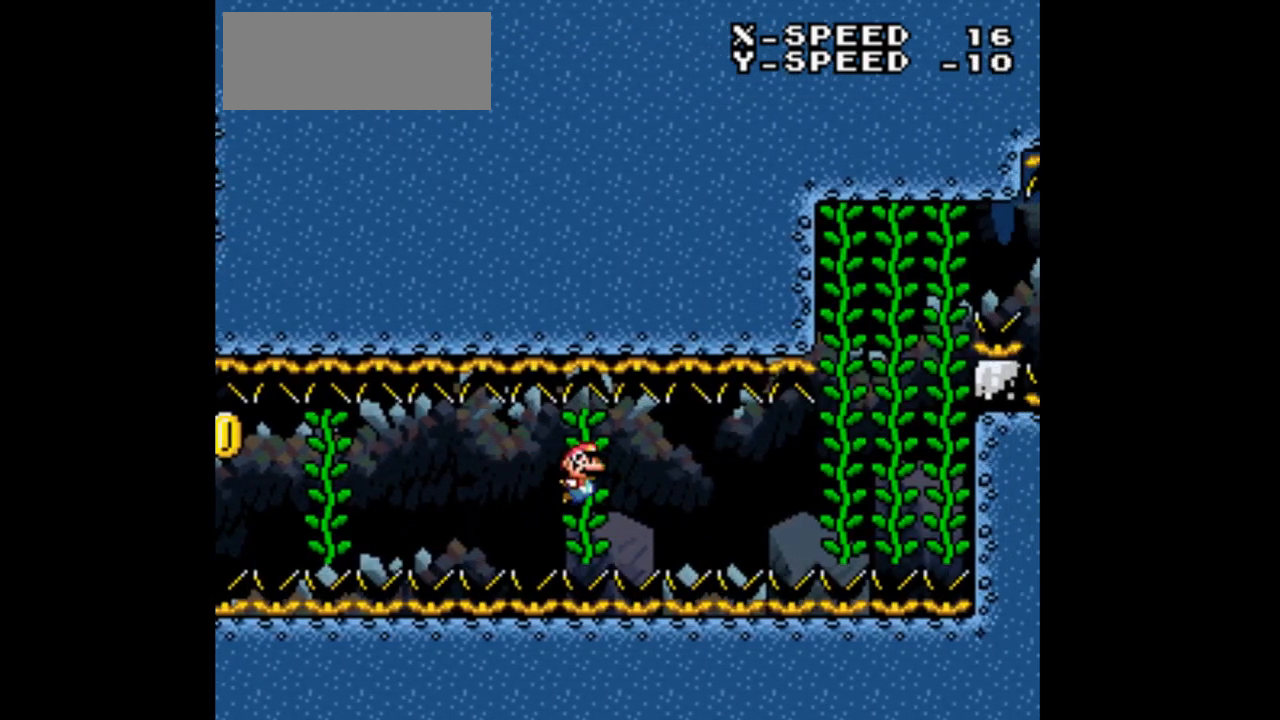
{"dt_ms": 500, "buttons": ["DPAD_RIGHT"], "events": []}
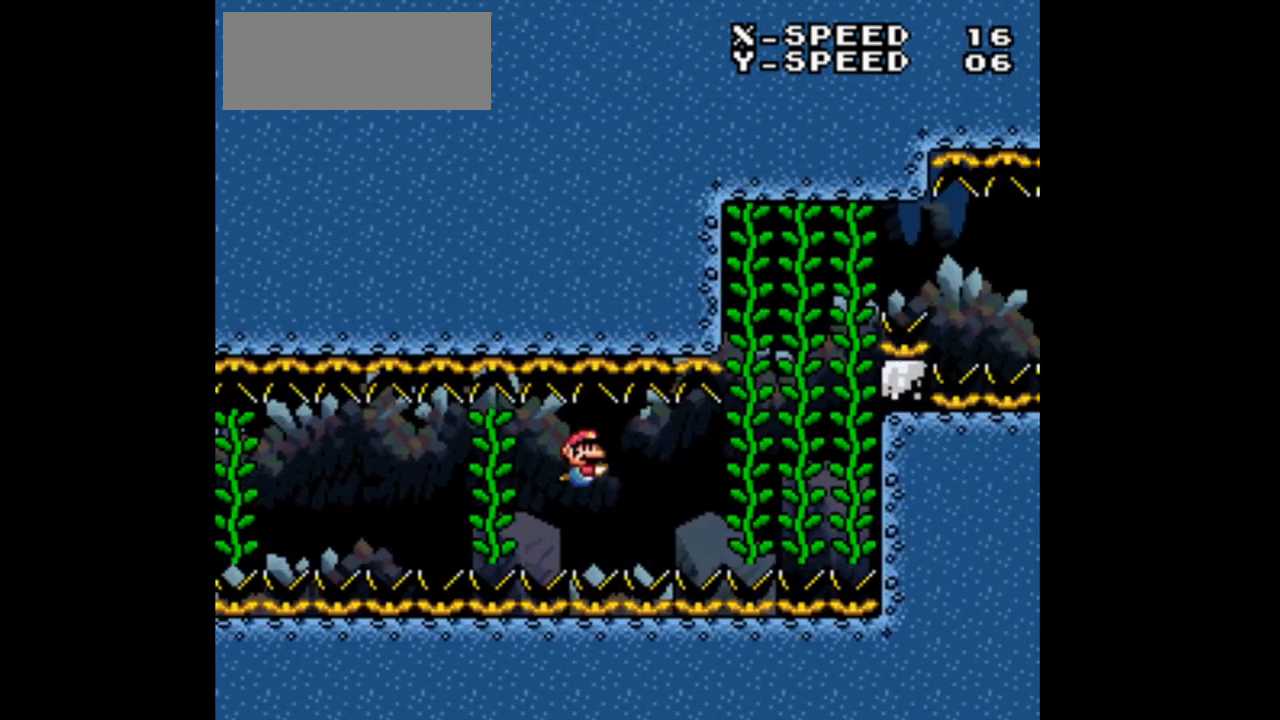
{"dt_ms": 500, "buttons": ["DPAD_RIGHT"], "events": [[67, "DPAD_DOWN", "down"], [400, "DPAD_DOWN", "up"]]}
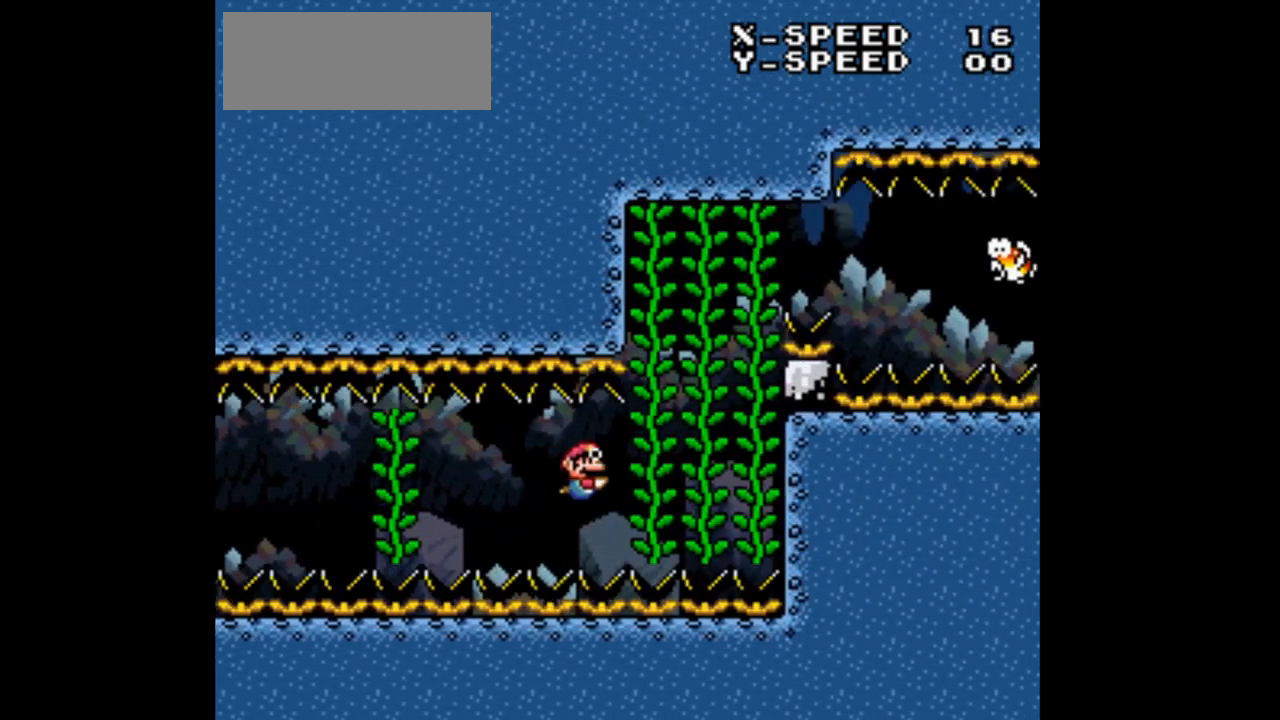
{"dt_ms": 1000, "buttons": ["DPAD_RIGHT"], "events": [[333, "DPAD_RIGHT", "up"], [700, "DPAD_RIGHT", "down"]]}
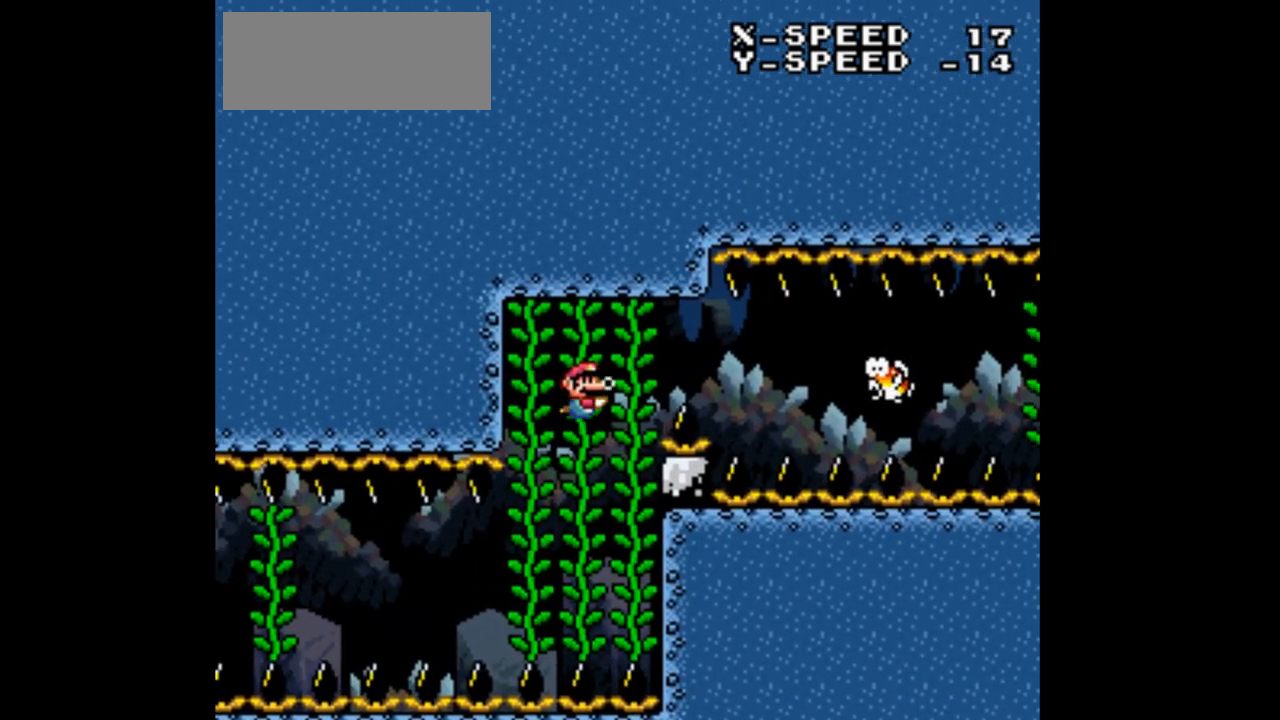
{"dt_ms": 500, "buttons": ["DPAD_RIGHT"], "events": [[333, "DPAD_RIGHT", "up"], [467, "DPAD_RIGHT", "down"]]}
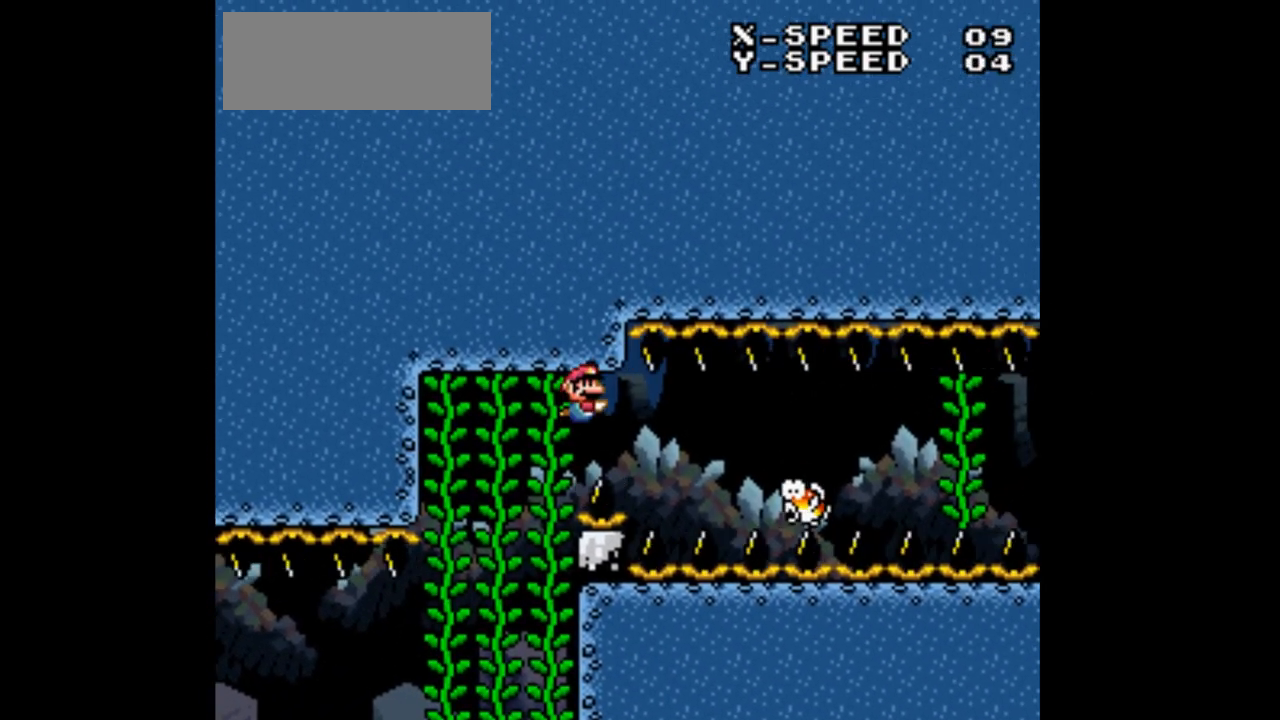
{"dt_ms": 500, "buttons": [], "events": [[400, "DPAD_RIGHT", "up"]]}
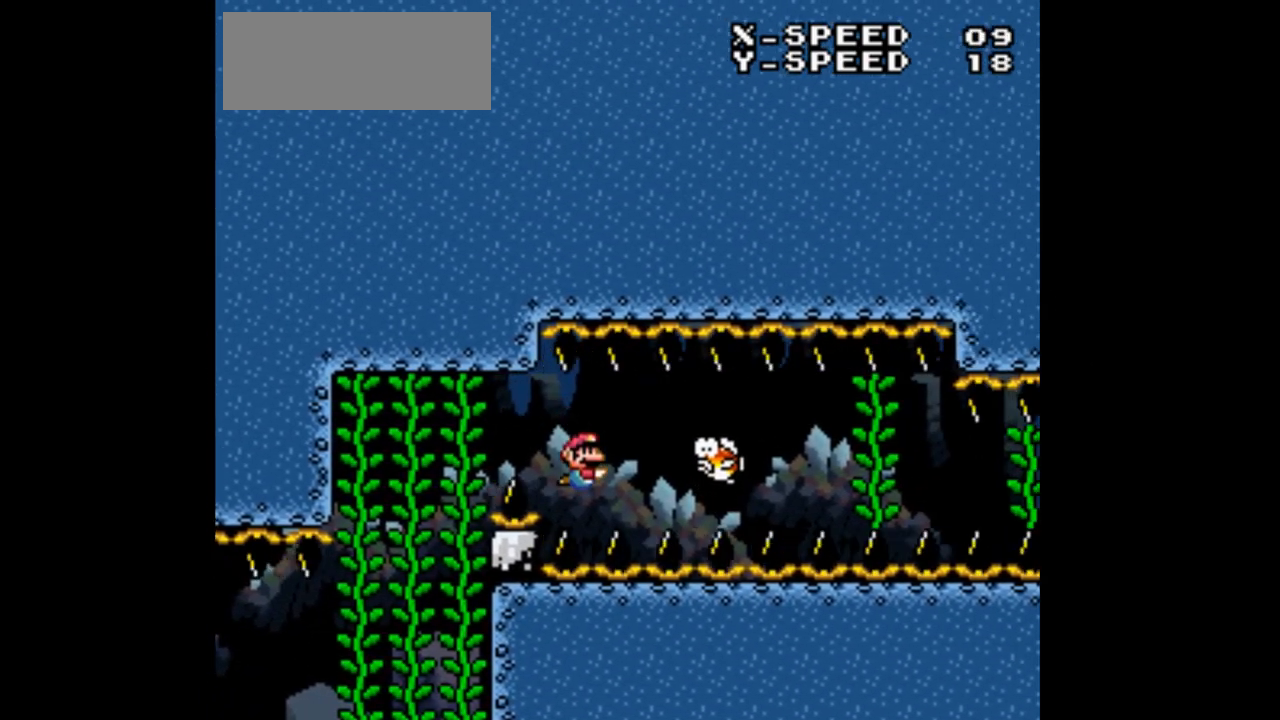
{"dt_ms": 500, "buttons": ["DPAD_RIGHT"], "events": [[267, "DPAD_RIGHT", "down"]]}
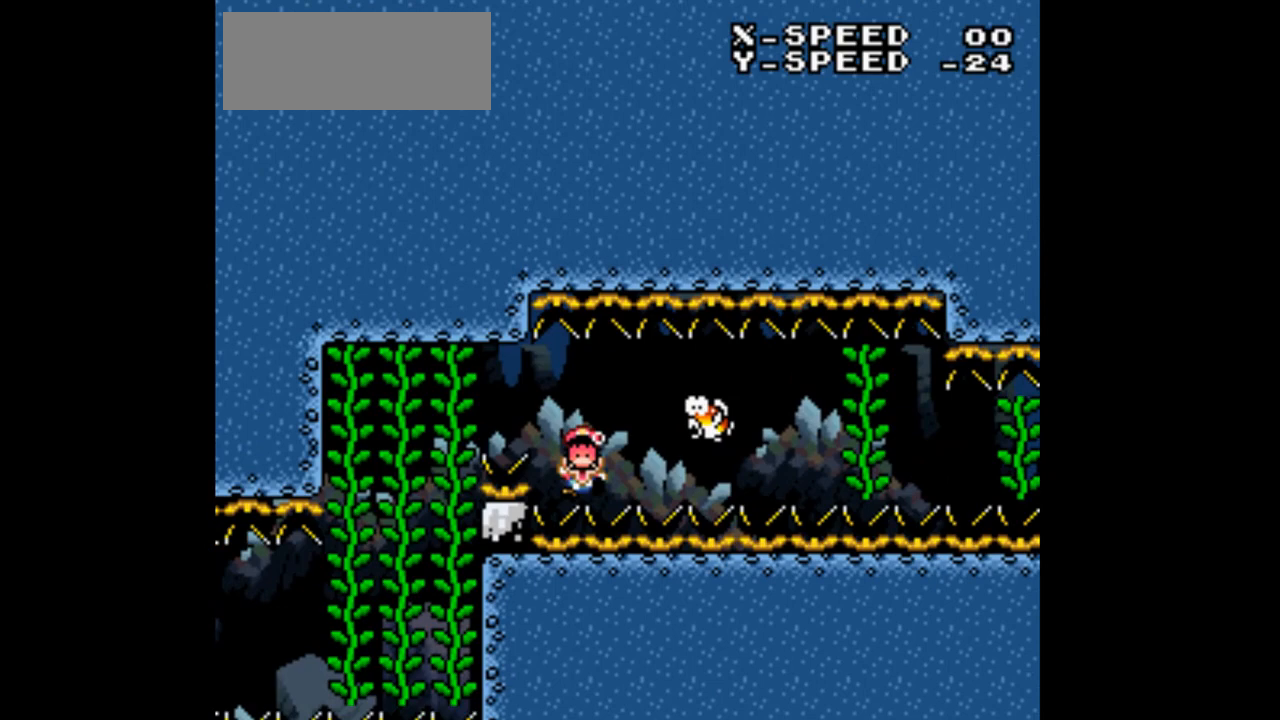
{"dt_ms": 500, "buttons": [], "events": [[133, "DPAD_RIGHT", "up"]]}
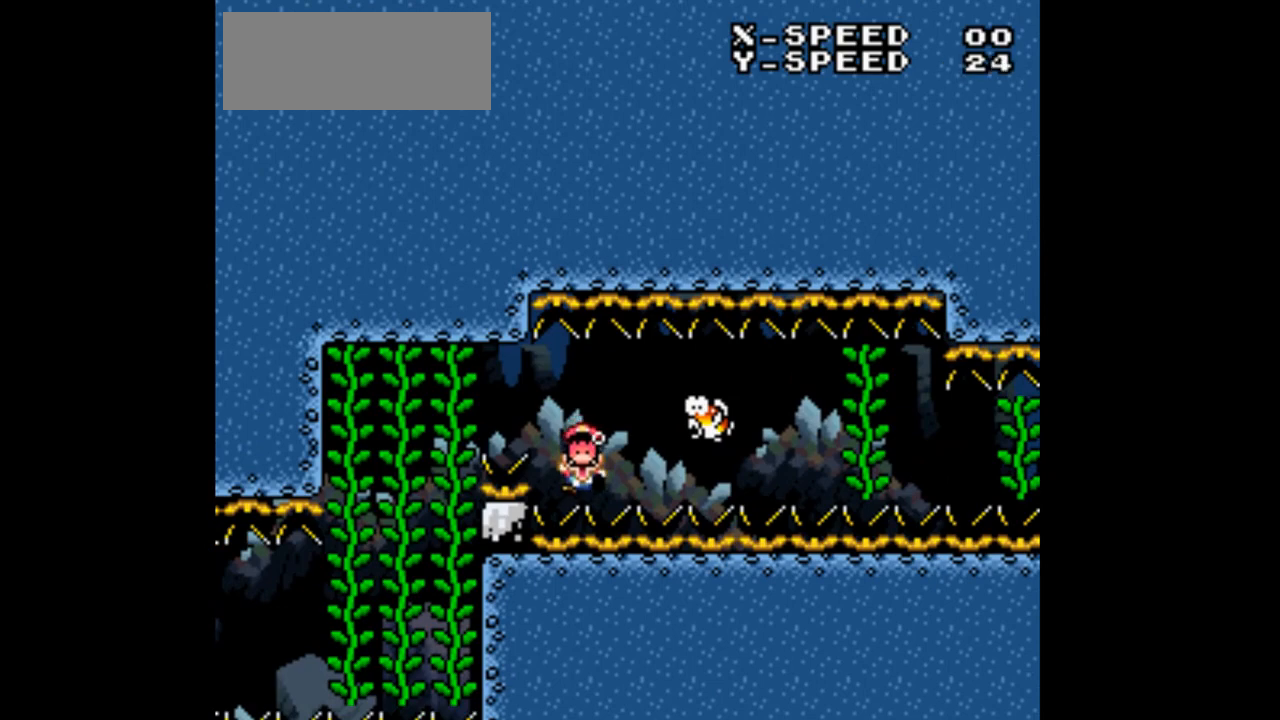
{"dt_ms": 500, "buttons": [], "events": []}
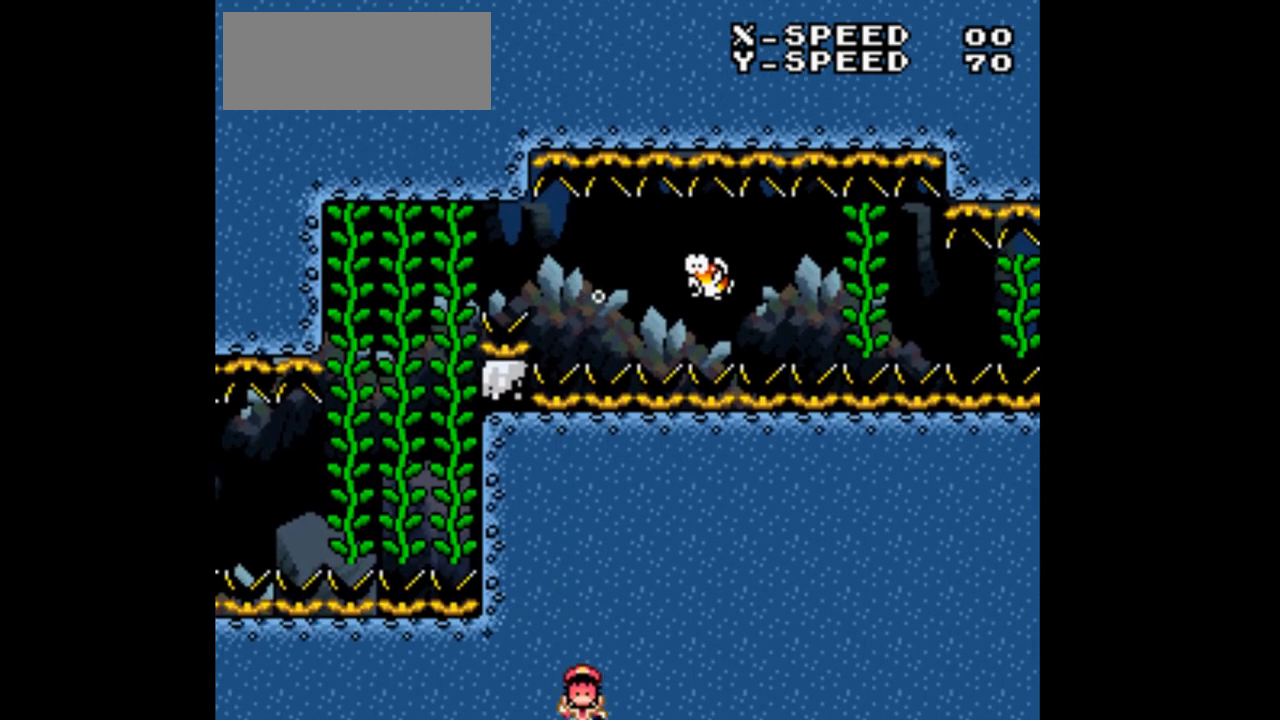
{"dt_ms": 500, "buttons": [], "events": []}